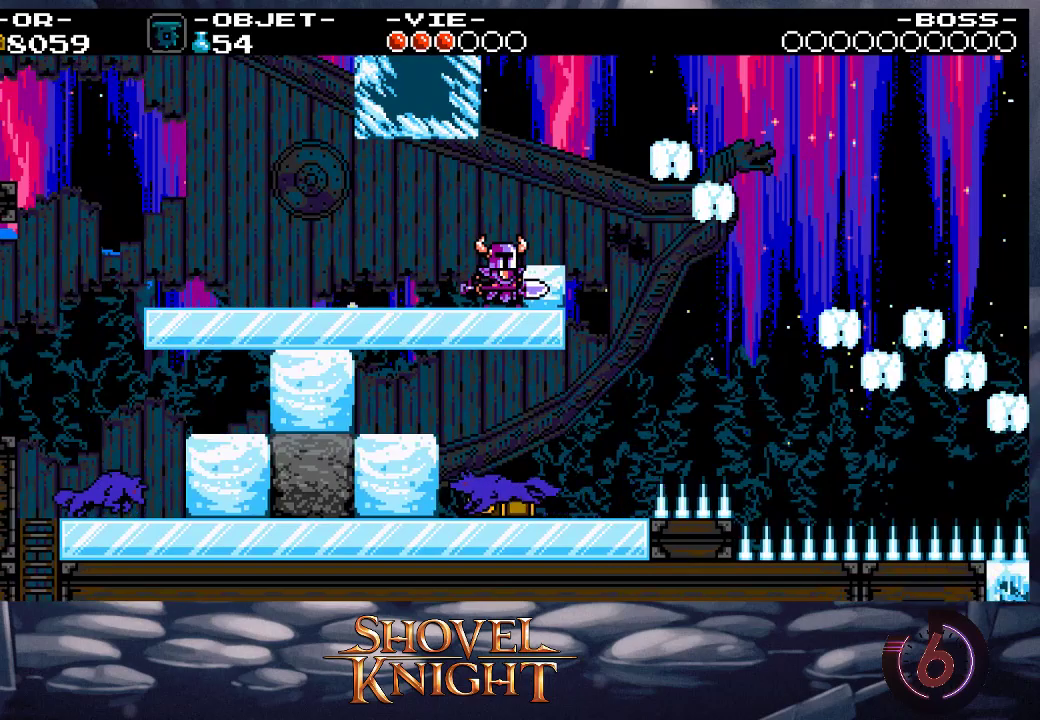
Gameplay with a controller (PlayStation layout); each line is a JSON object with the inputs held at the frame after it. "events" lists button and stick changes between this image and that frame as [ms after this image, input, new state], when the widget could be followed in between. Not read: L3 R3 left_stick right_stick.
{"buttons": ["DPAD_RIGHT"], "events": [[67, "SQUARE", "down"], [167, "SQUARE", "up"], [233, "DPAD_UP", "up"], [333, "CROSS", "down"], [400, "CROSS", "up"], [400, "DPAD_RIGHT", "down"]]}
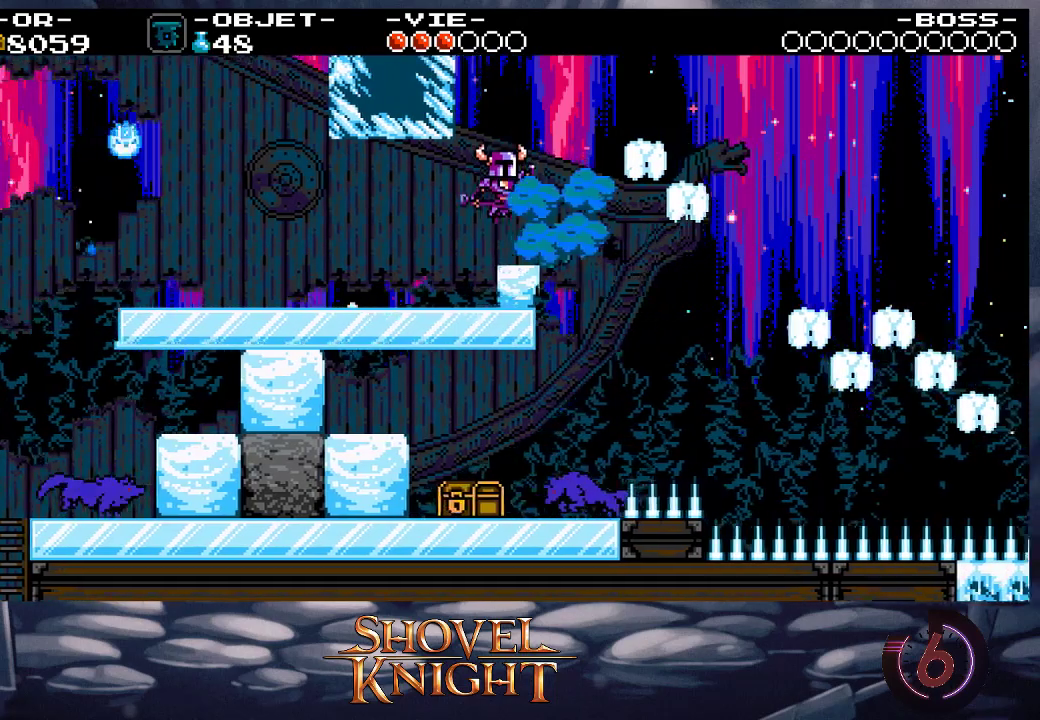
{"buttons": ["SQUARE"], "events": [[167, "DPAD_RIGHT", "up"], [433, "SQUARE", "down"]]}
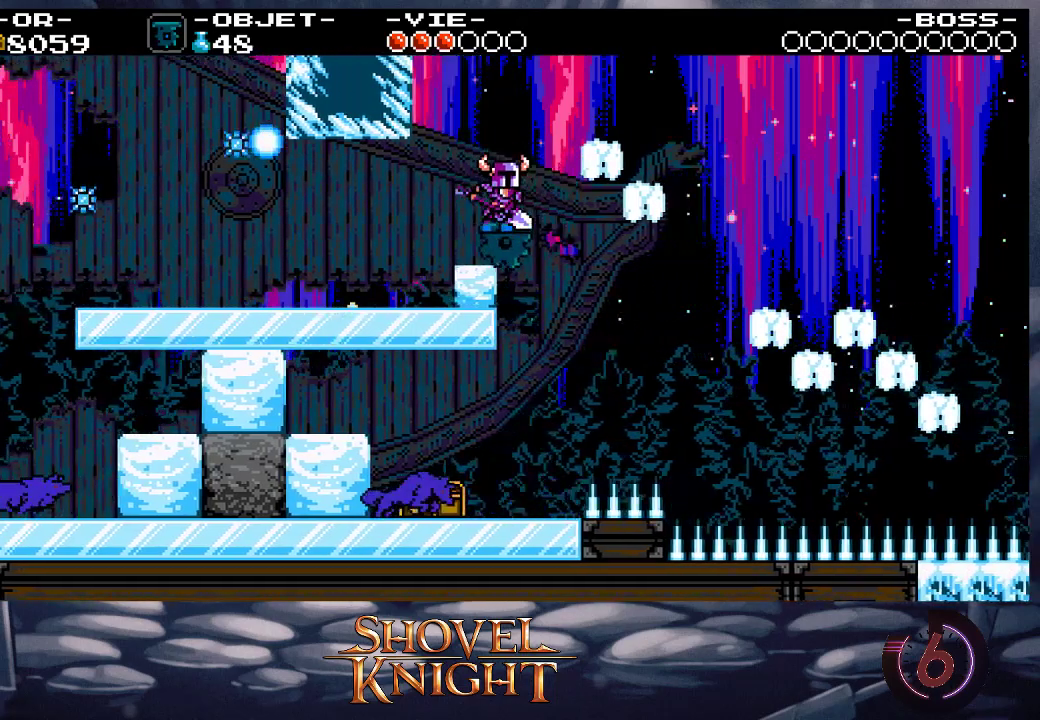
{"buttons": ["SQUARE", "DPAD_RIGHT"], "events": [[433, "DPAD_RIGHT", "down"]]}
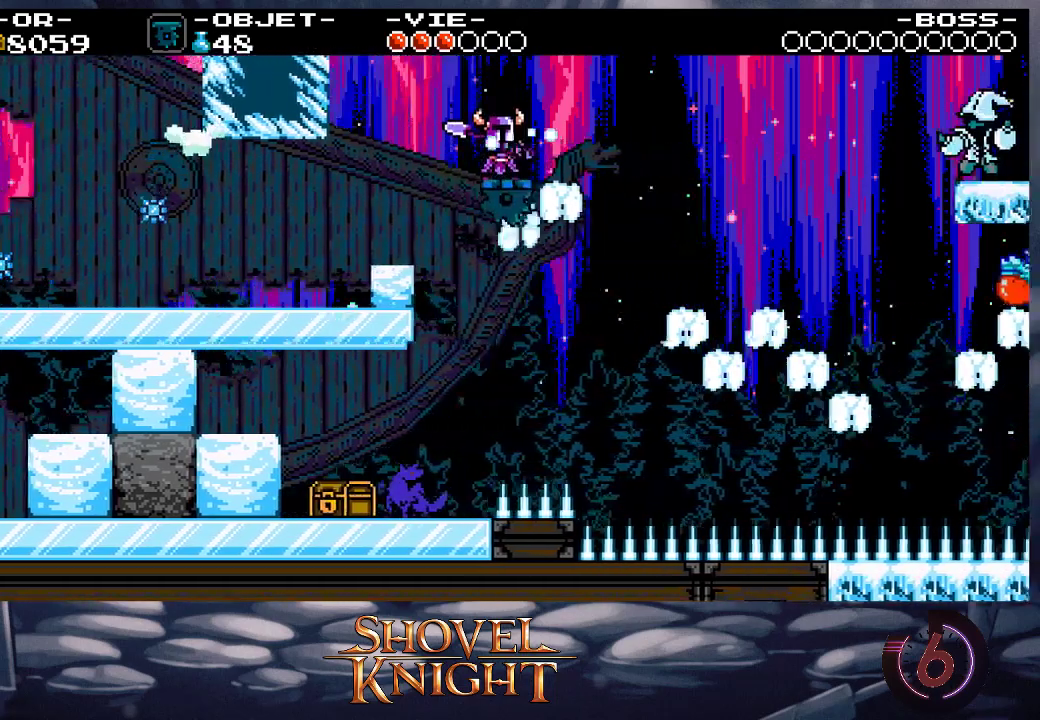
{"buttons": ["SQUARE"], "events": [[33, "DPAD_RIGHT", "up"], [267, "DPAD_RIGHT", "down"], [400, "DPAD_RIGHT", "up"]]}
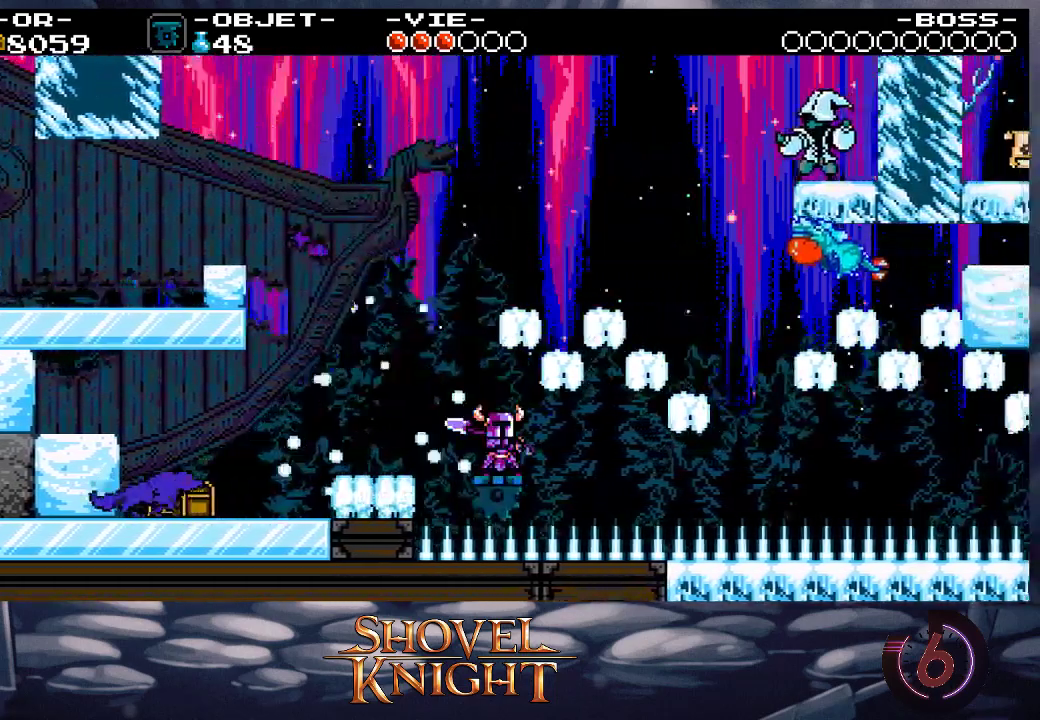
{"buttons": ["SQUARE", "DPAD_RIGHT"], "events": [[100, "DPAD_RIGHT", "down"], [150, "DPAD_RIGHT", "up"], [250, "DPAD_RIGHT", "down"], [367, "DPAD_RIGHT", "up"], [433, "DPAD_RIGHT", "down"]]}
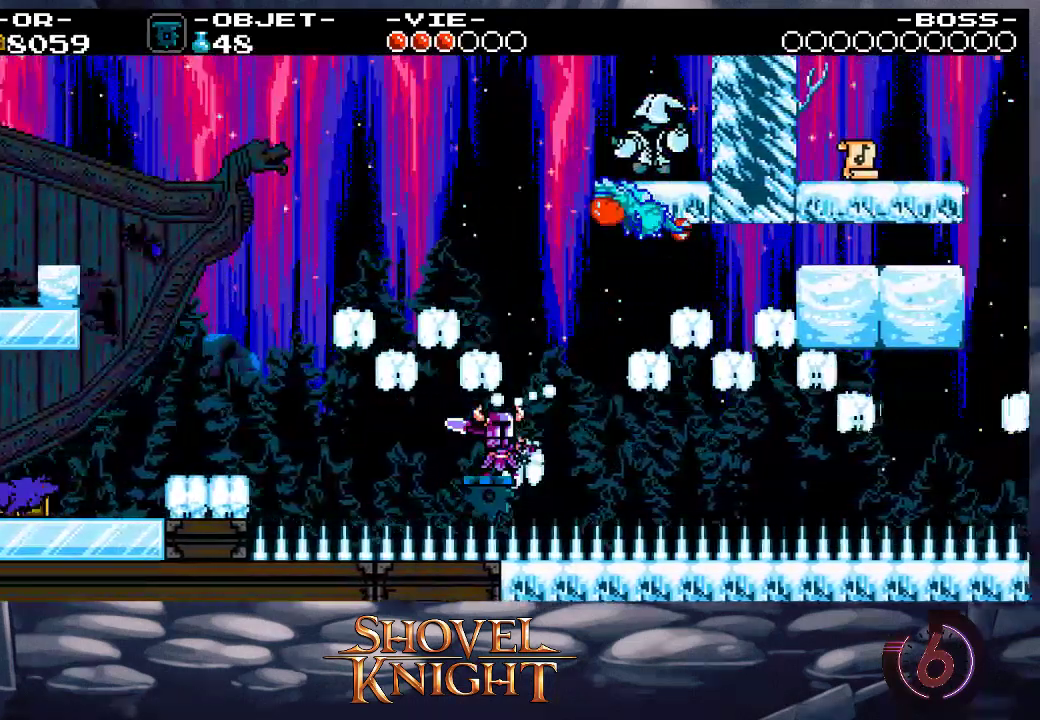
{"buttons": ["SQUARE"], "events": [[33, "DPAD_RIGHT", "up"], [67, "DPAD_RIGHT", "down"], [167, "DPAD_RIGHT", "up"], [233, "DPAD_RIGHT", "down"], [300, "DPAD_RIGHT", "up"], [400, "DPAD_RIGHT", "down"], [467, "DPAD_RIGHT", "up"]]}
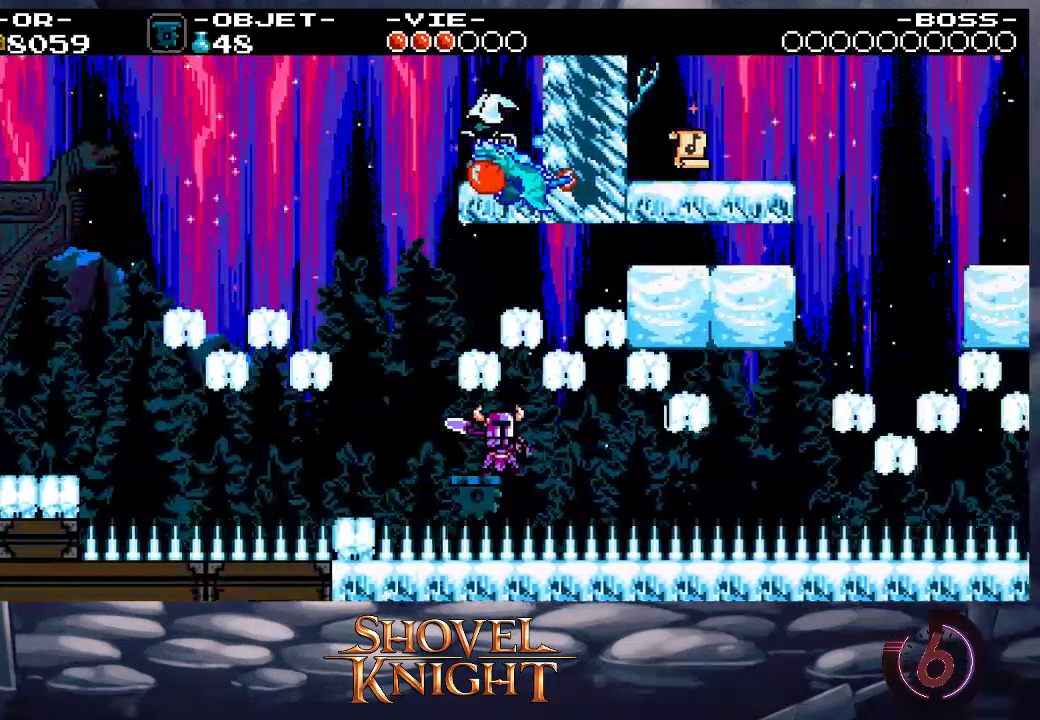
{"buttons": ["SQUARE"], "events": [[233, "DPAD_RIGHT", "down"], [333, "DPAD_RIGHT", "up"]]}
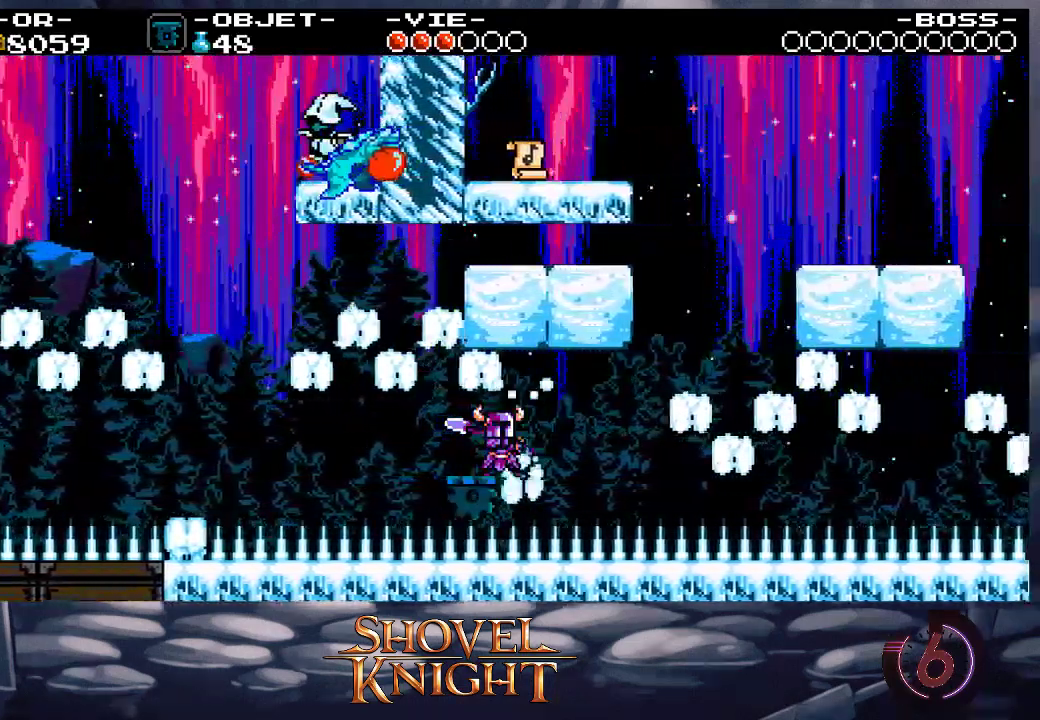
{"buttons": ["SQUARE"], "events": []}
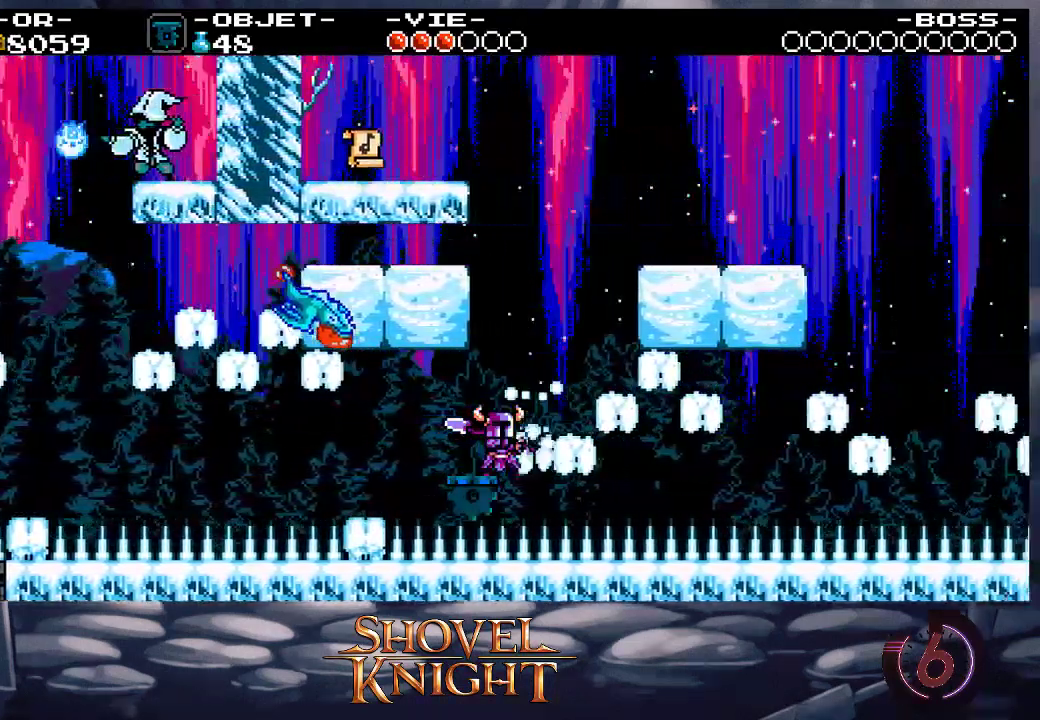
{"buttons": ["SQUARE"], "events": []}
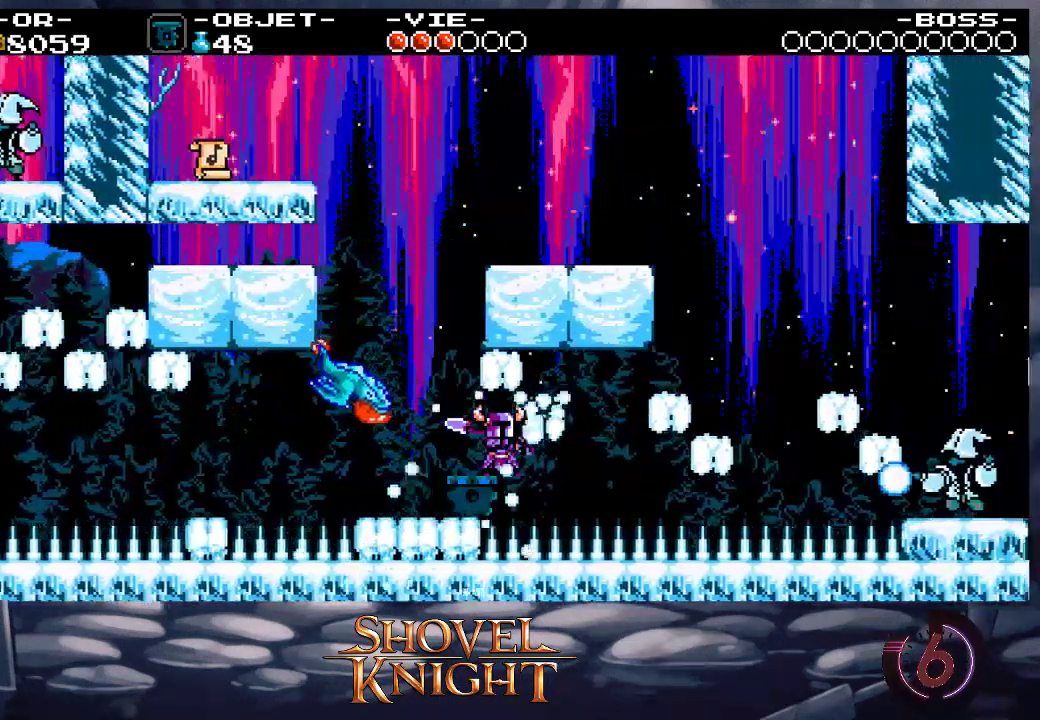
{"buttons": [], "events": [[367, "SQUARE", "up"]]}
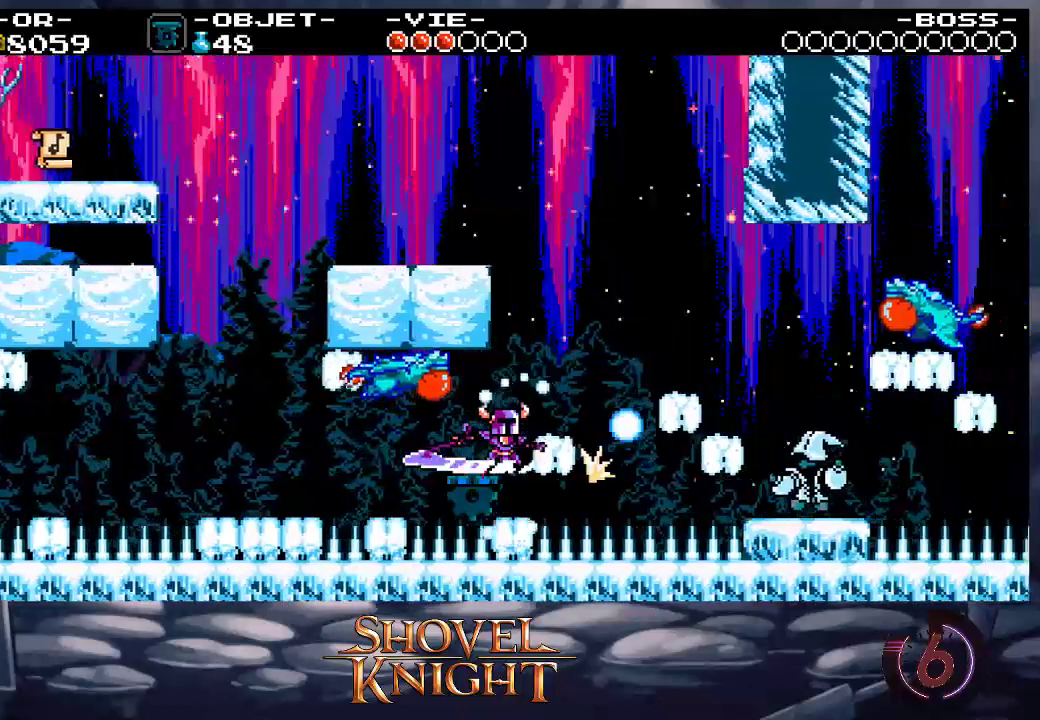
{"buttons": [], "events": []}
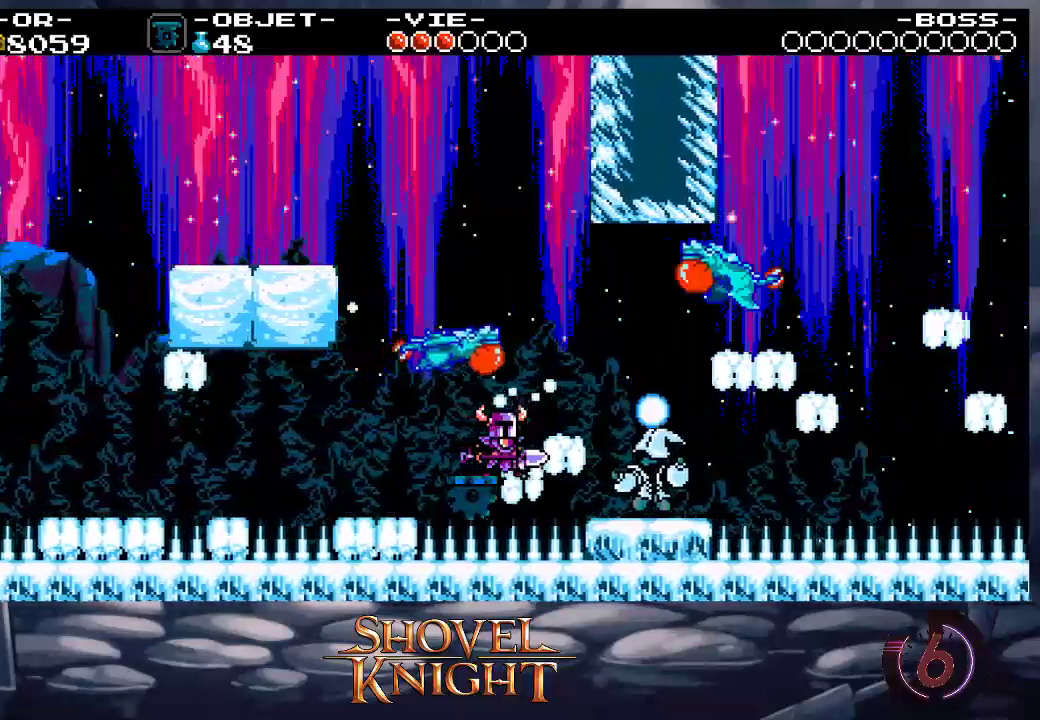
{"buttons": [], "events": [[167, "SQUARE", "down"], [233, "SQUARE", "up"]]}
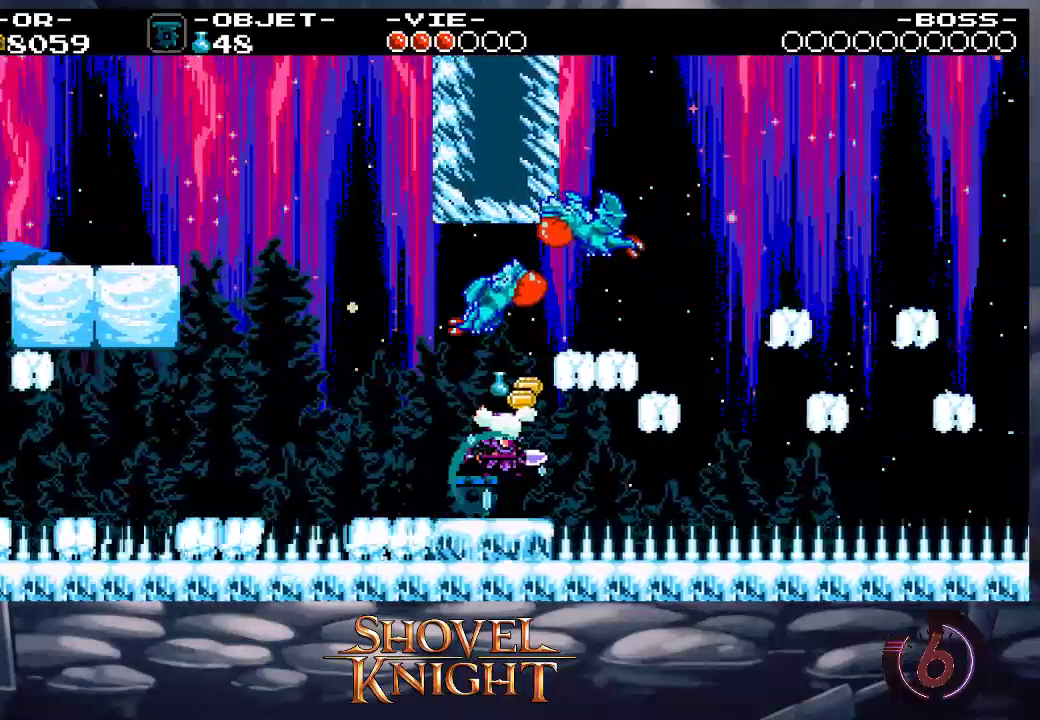
{"buttons": [], "events": [[367, "DPAD_RIGHT", "down"], [400, "DPAD_RIGHT", "up"]]}
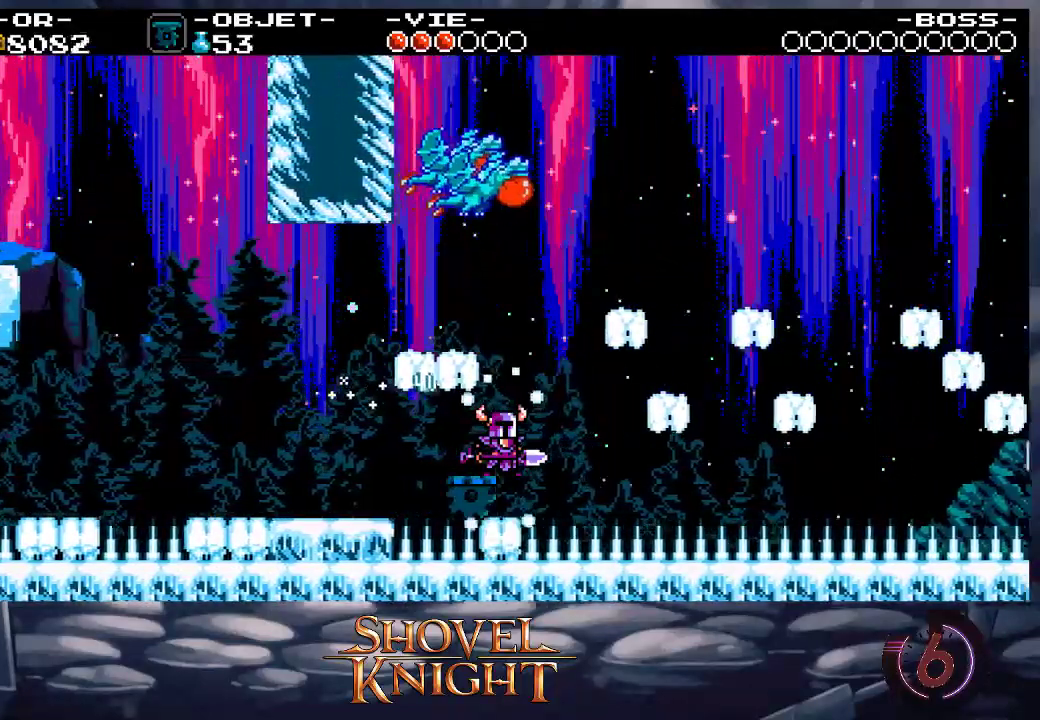
{"buttons": [], "events": []}
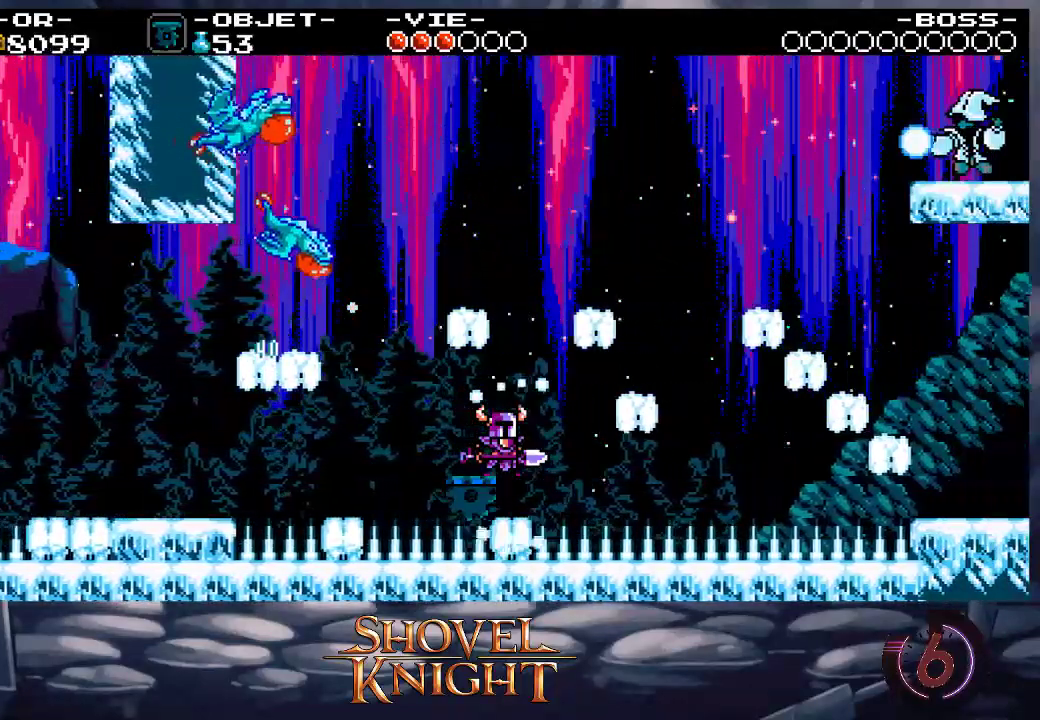
{"buttons": [], "events": []}
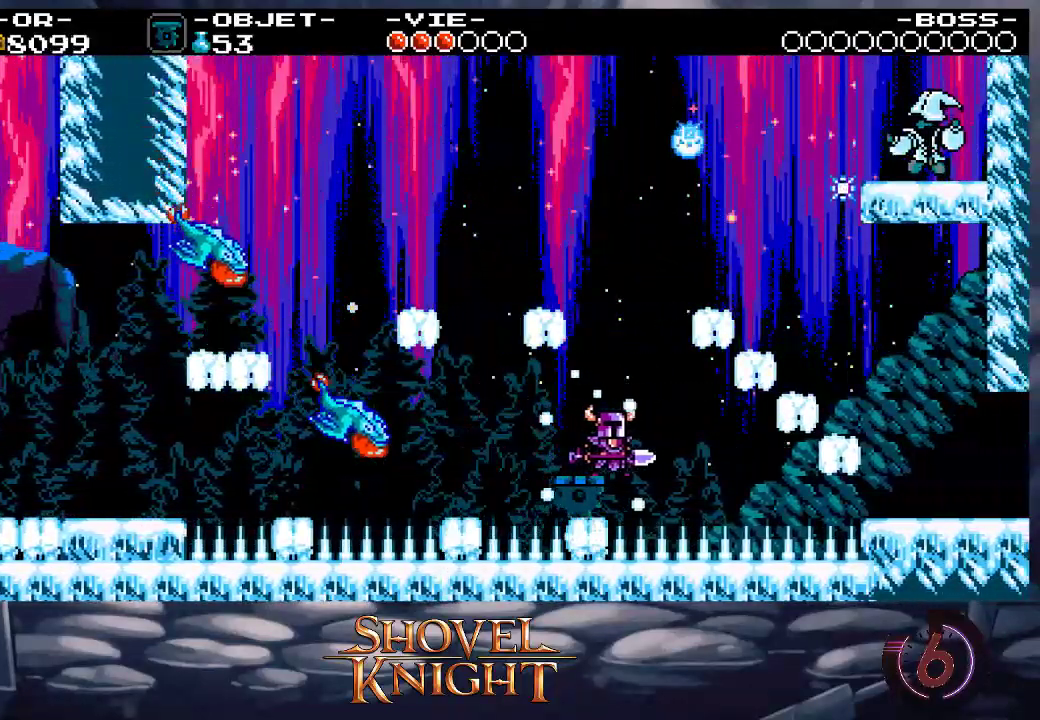
{"buttons": [], "events": [[100, "R1", "down"], [200, "R1", "up"]]}
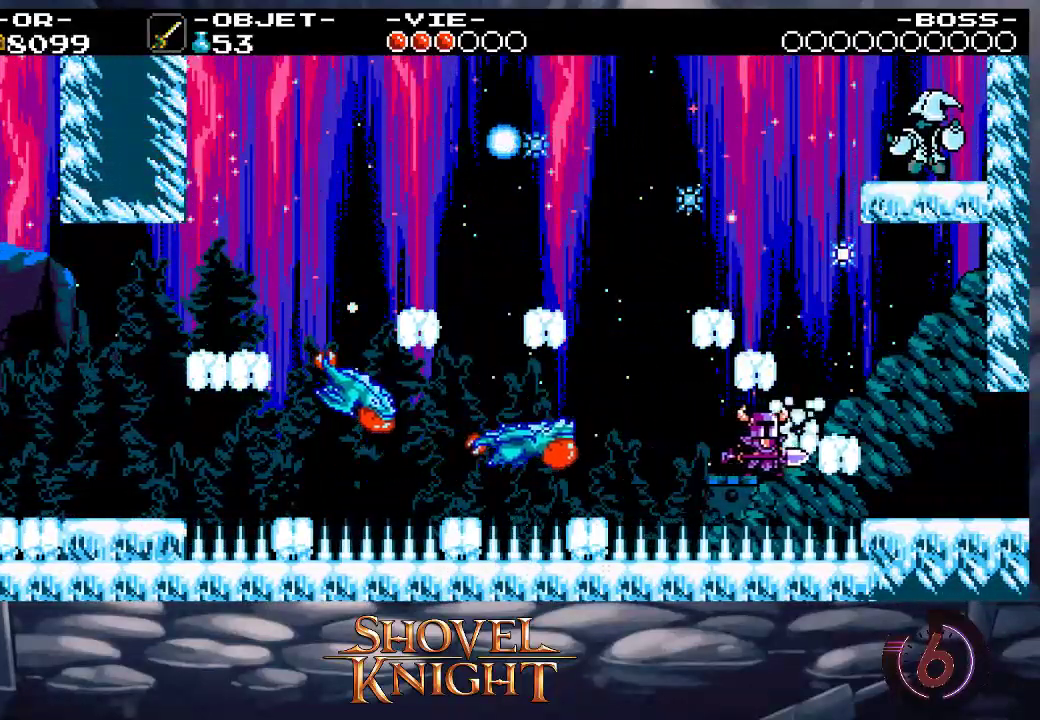
{"buttons": [], "events": []}
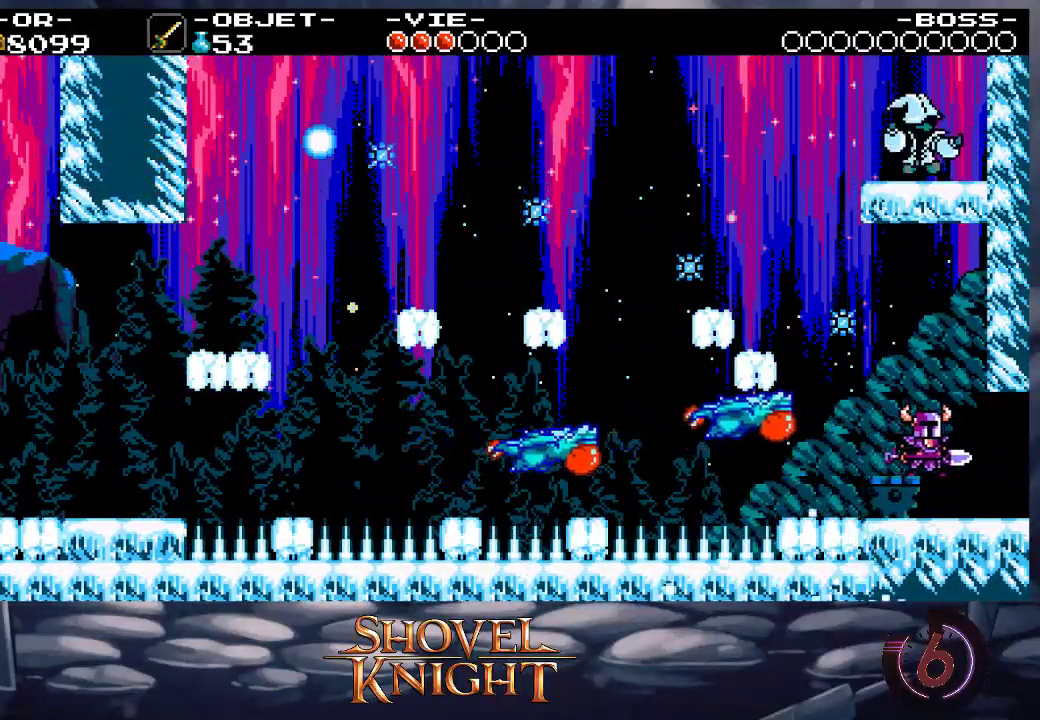
{"buttons": ["DPAD_RIGHT"], "events": [[333, "DPAD_RIGHT", "down"]]}
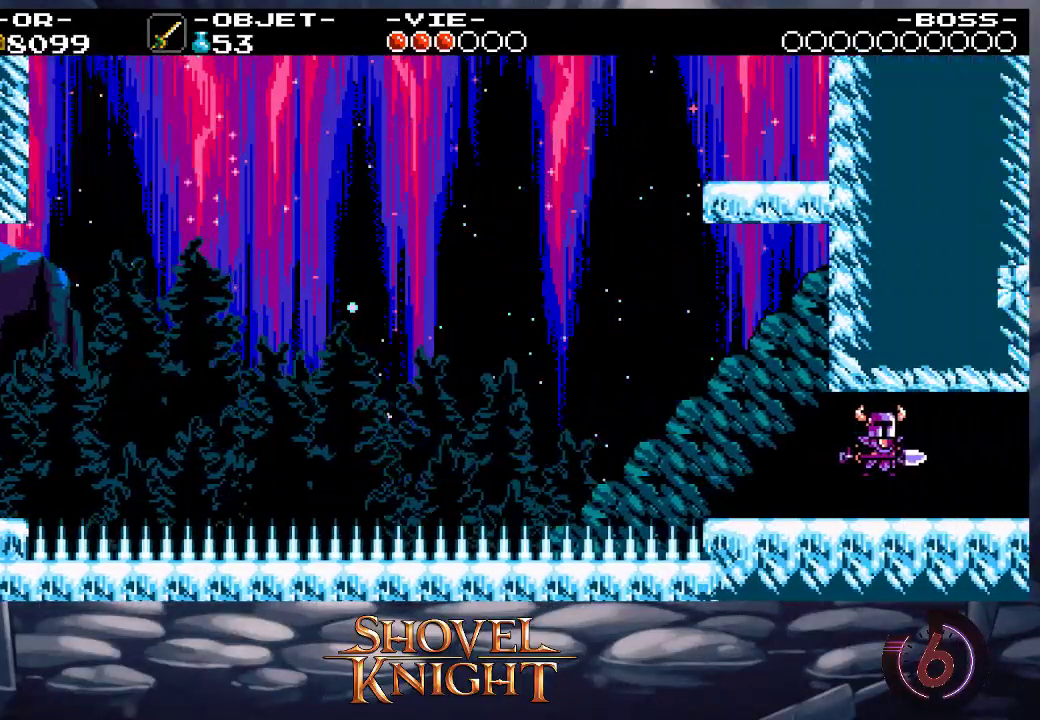
{"buttons": ["DPAD_RIGHT"], "events": []}
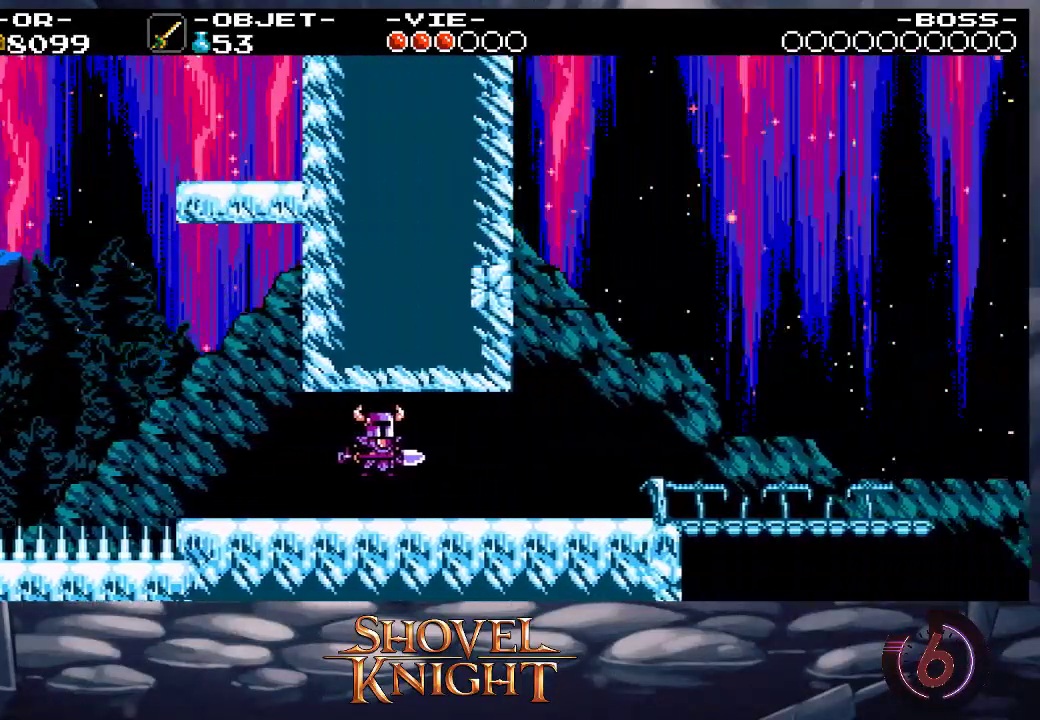
{"buttons": ["DPAD_RIGHT"], "events": []}
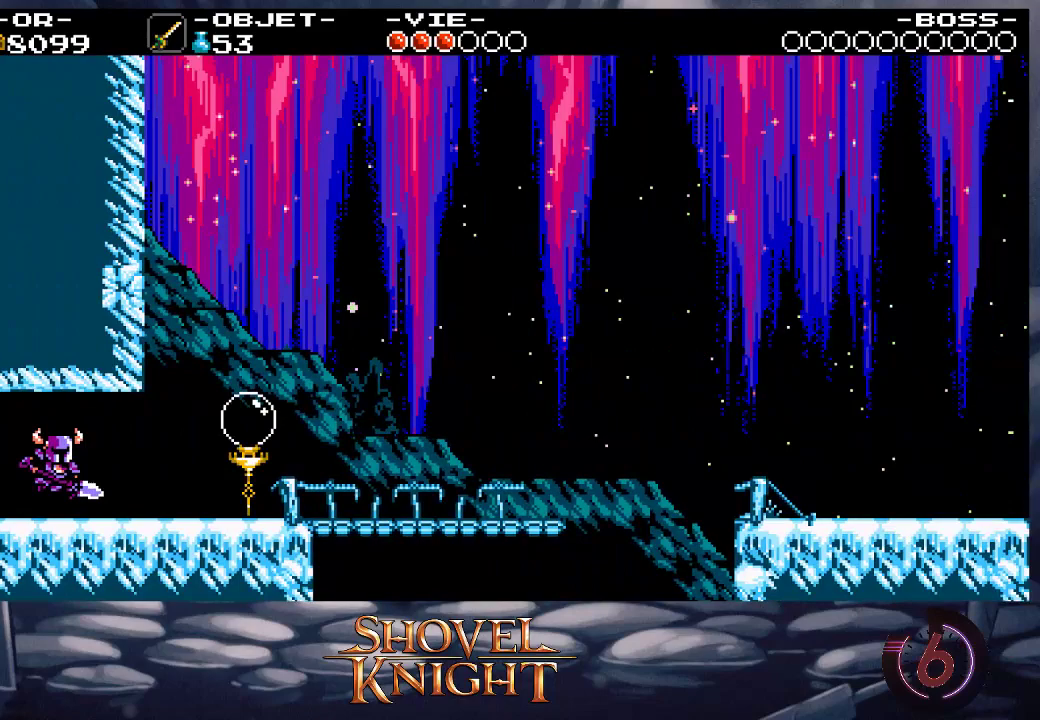
{"buttons": ["CROSS", "DPAD_LEFT"], "events": [[367, "CROSS", "down"], [500, "DPAD_LEFT", "down"], [500, "DPAD_RIGHT", "up"]]}
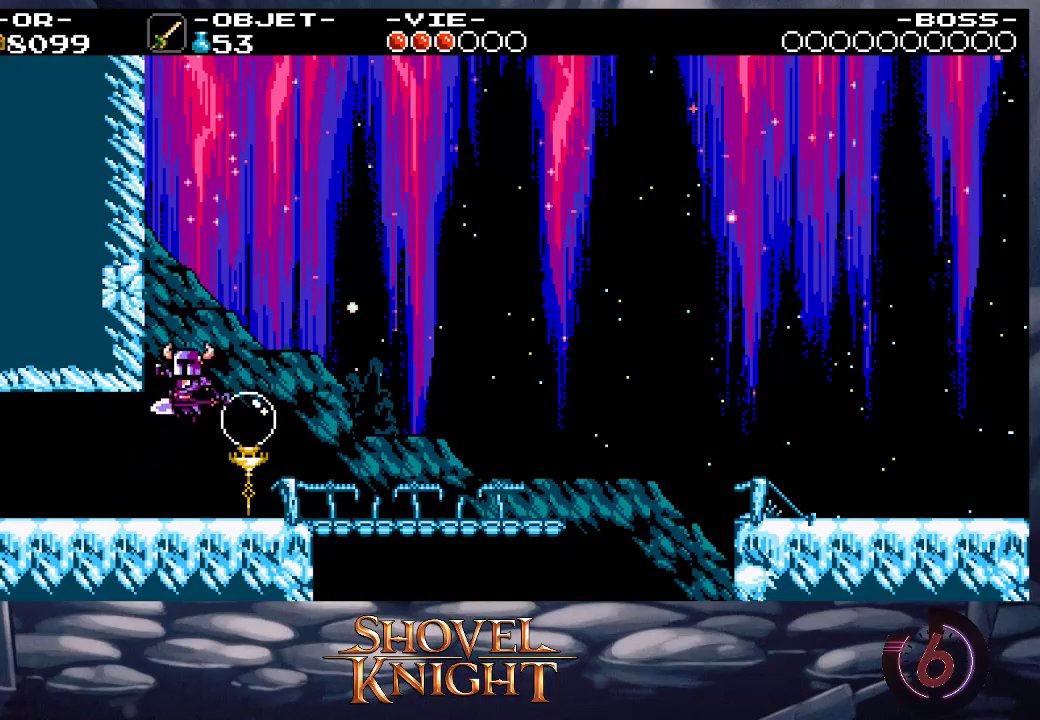
{"buttons": ["SQUARE", "DPAD_LEFT"], "events": [[67, "SQUARE", "down"], [200, "CROSS", "up"], [300, "SQUARE", "up"], [467, "SQUARE", "down"]]}
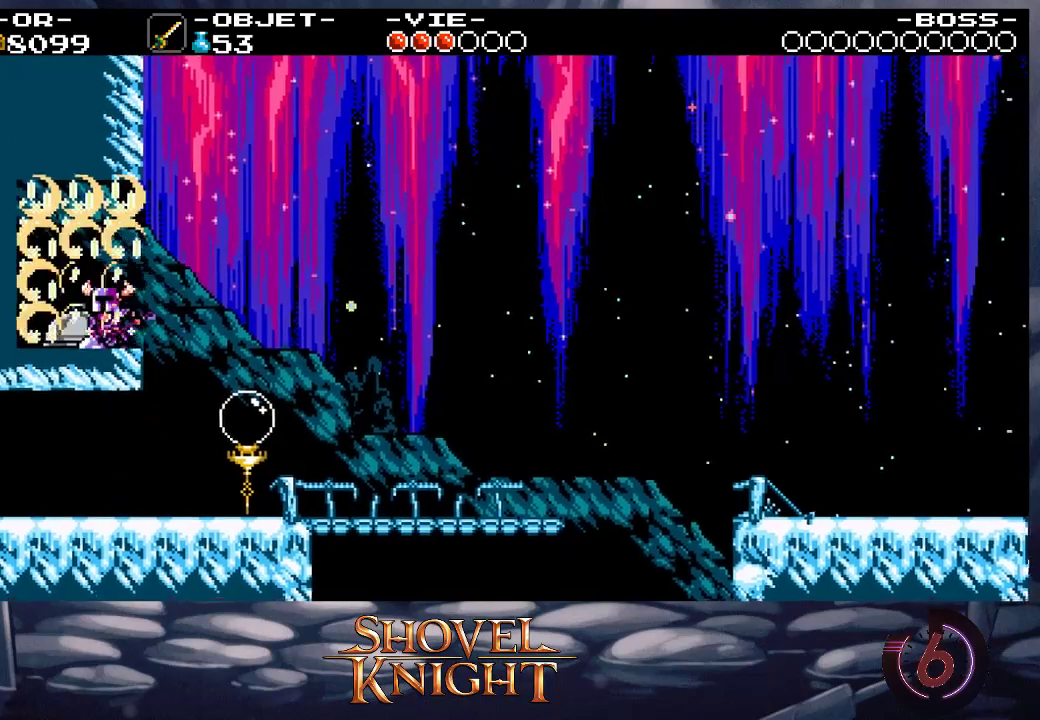
{"buttons": ["DPAD_LEFT"], "events": [[100, "SQUARE", "up"], [400, "CROSS", "down"], [467, "CROSS", "up"]]}
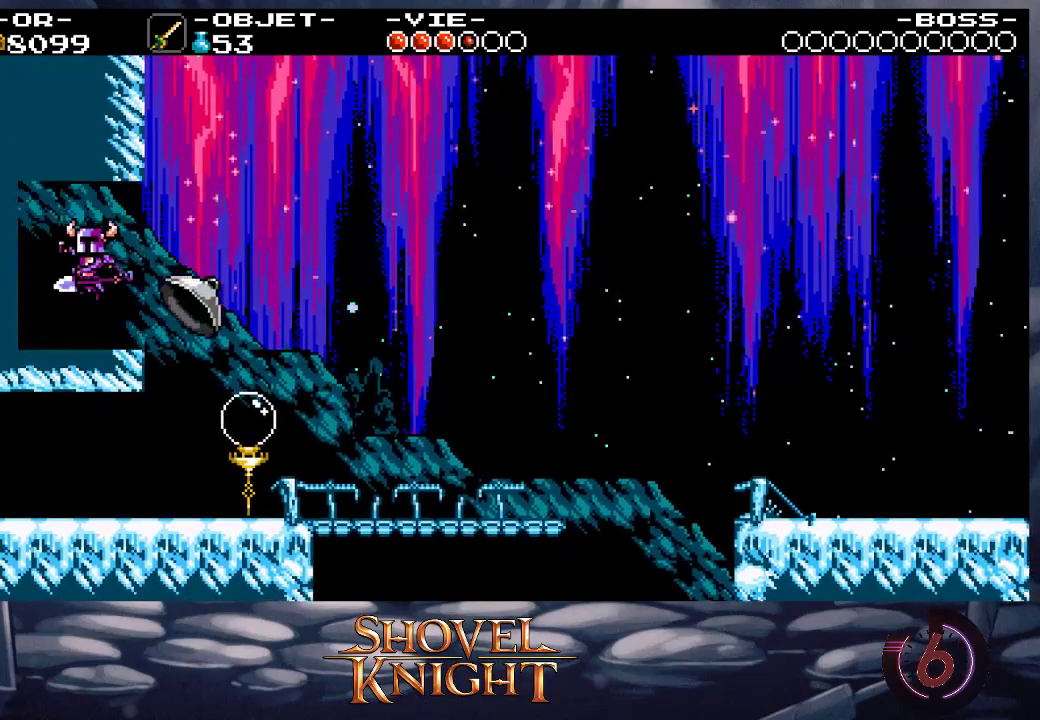
{"buttons": ["DPAD_RIGHT"], "events": [[100, "DPAD_LEFT", "up"], [133, "DPAD_RIGHT", "down"]]}
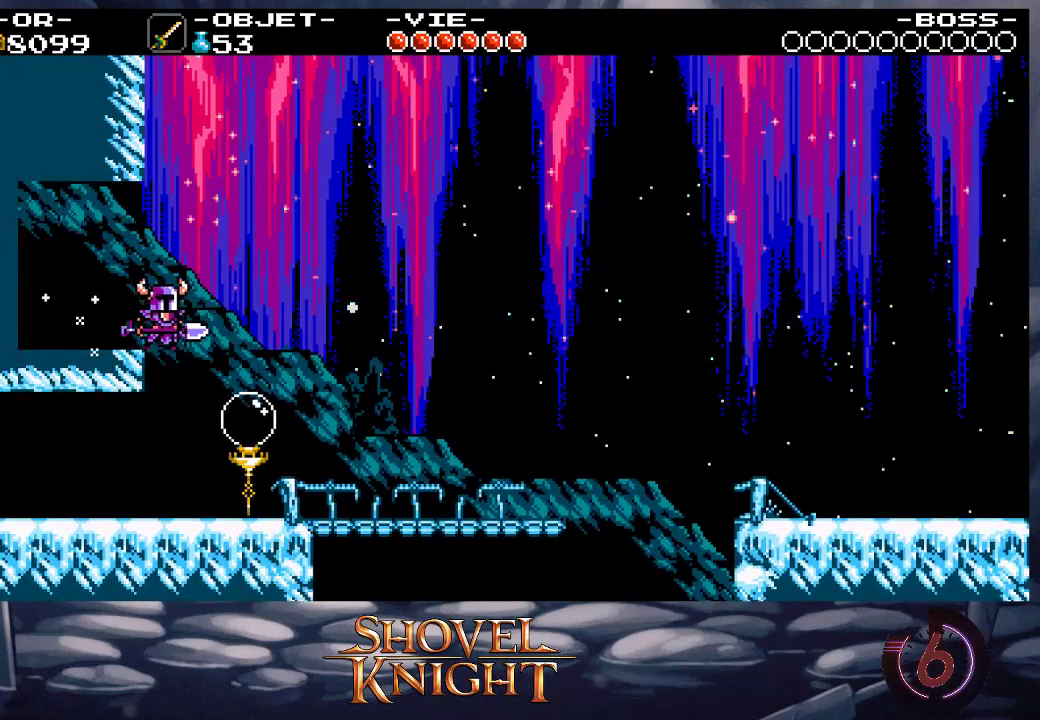
{"buttons": ["CROSS", "DPAD_RIGHT"], "events": [[467, "CROSS", "down"]]}
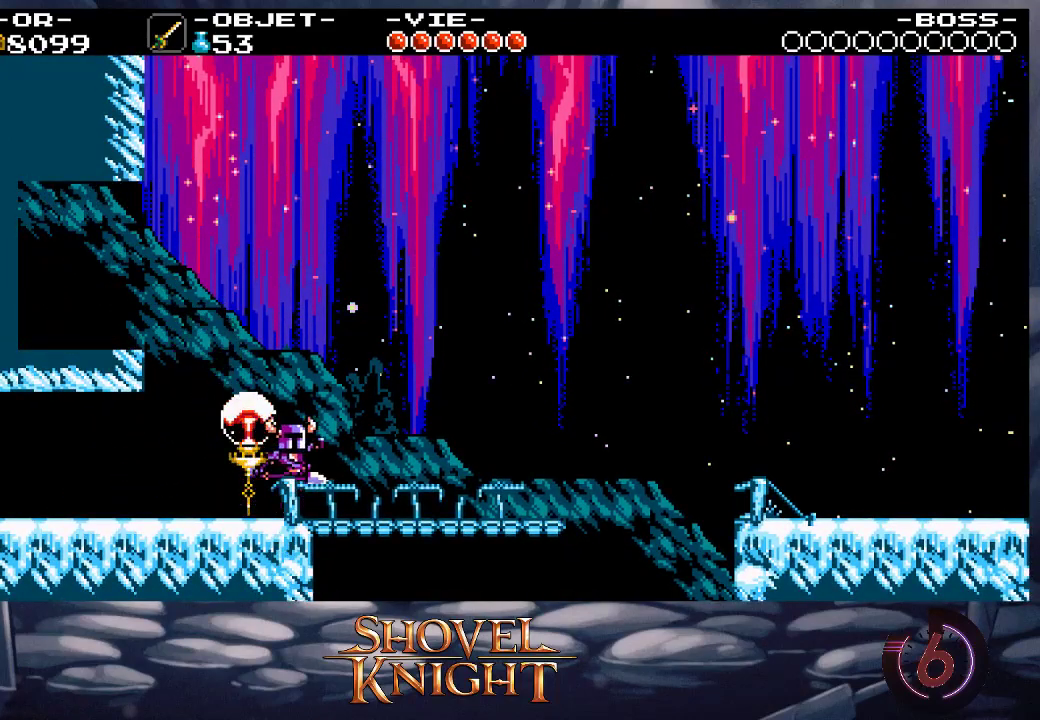
{"buttons": ["DPAD_UP", "DPAD_RIGHT"], "events": [[200, "DPAD_UP", "down"], [267, "CROSS", "up"], [367, "SQUARE", "down"], [500, "SQUARE", "up"]]}
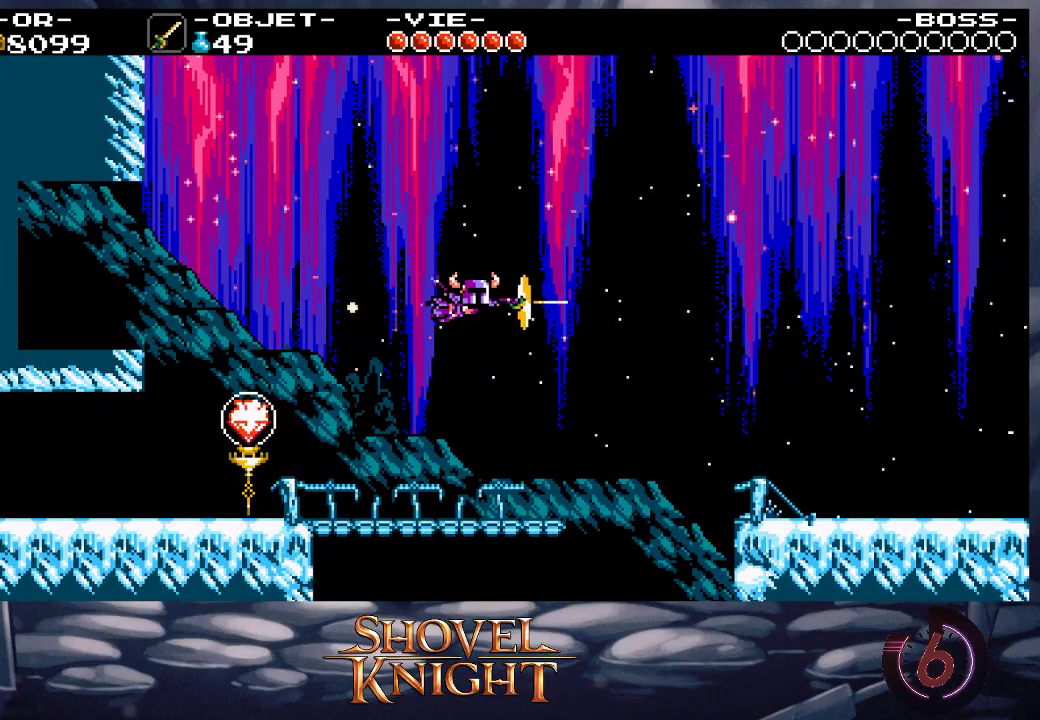
{"buttons": ["DPAD_UP", "DPAD_RIGHT"], "events": [[133, "SQUARE", "down"], [233, "SQUARE", "up"], [300, "SQUARE", "down"], [367, "SQUARE", "up"], [433, "SQUARE", "down"], [500, "SQUARE", "up"]]}
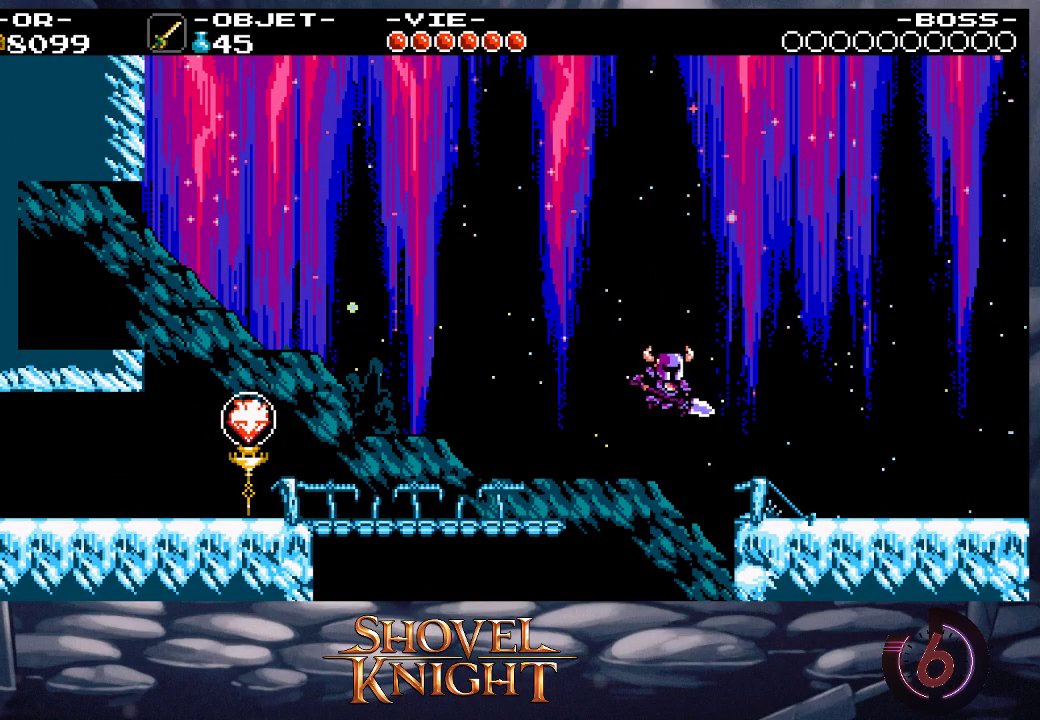
{"buttons": ["DPAD_RIGHT"], "events": [[67, "SQUARE", "down"], [133, "SQUARE", "up"], [200, "SQUARE", "down"], [300, "SQUARE", "up"], [400, "DPAD_UP", "up"]]}
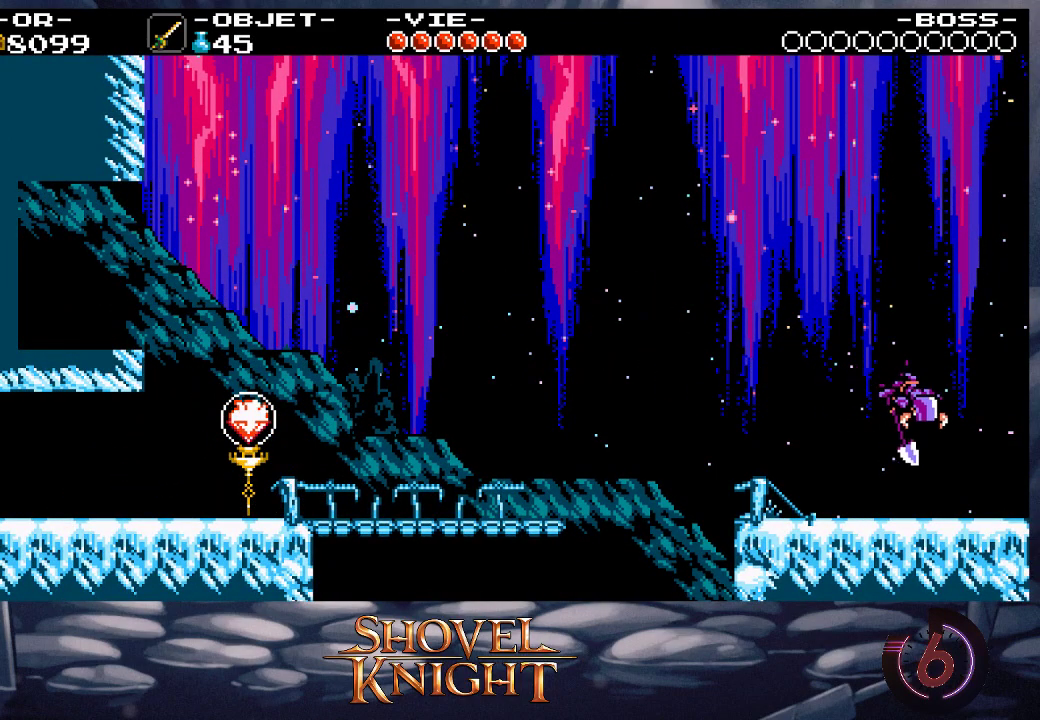
{"buttons": ["DPAD_RIGHT"], "events": []}
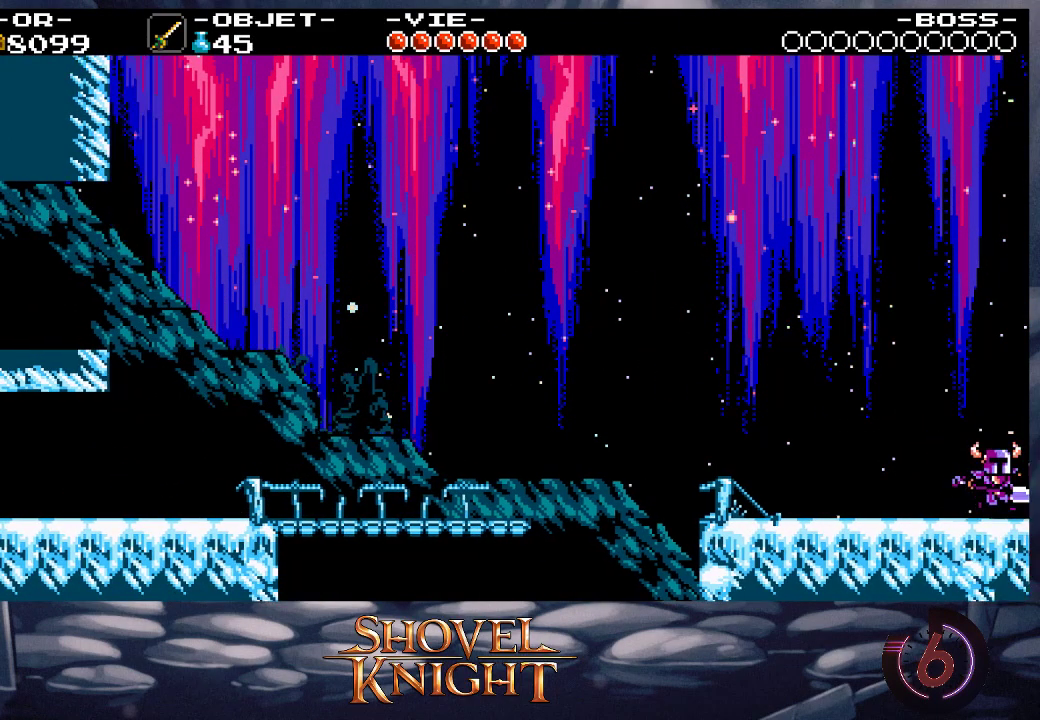
{"buttons": ["DPAD_RIGHT"], "events": [[67, "R1", "down"], [167, "R1", "up"]]}
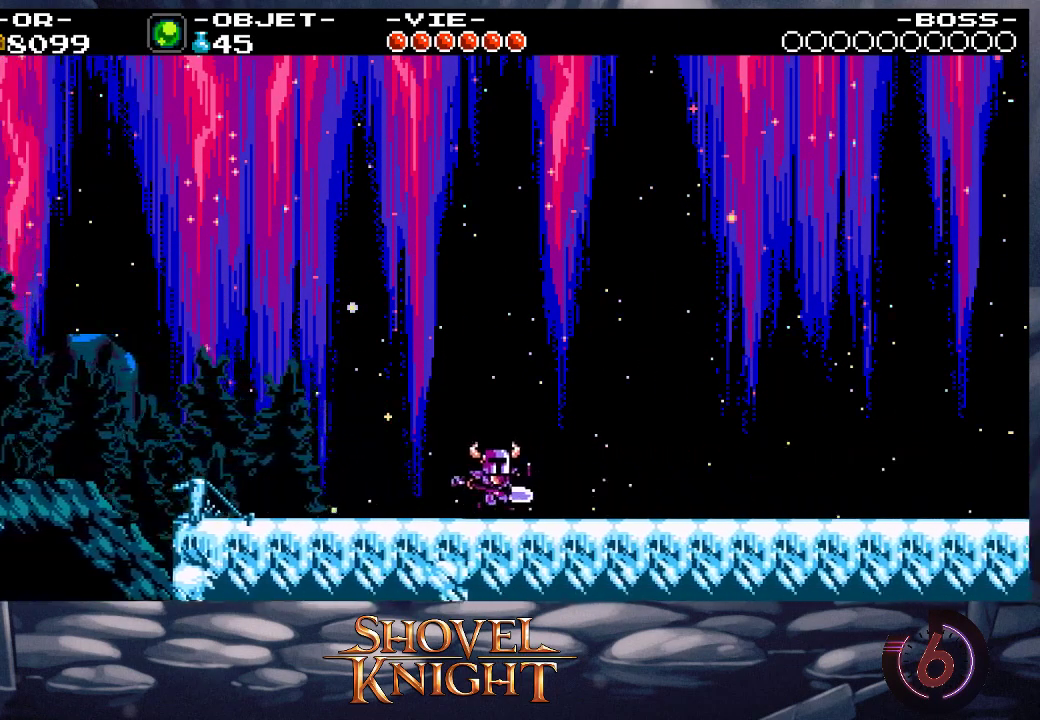
{"buttons": ["DPAD_RIGHT"], "events": []}